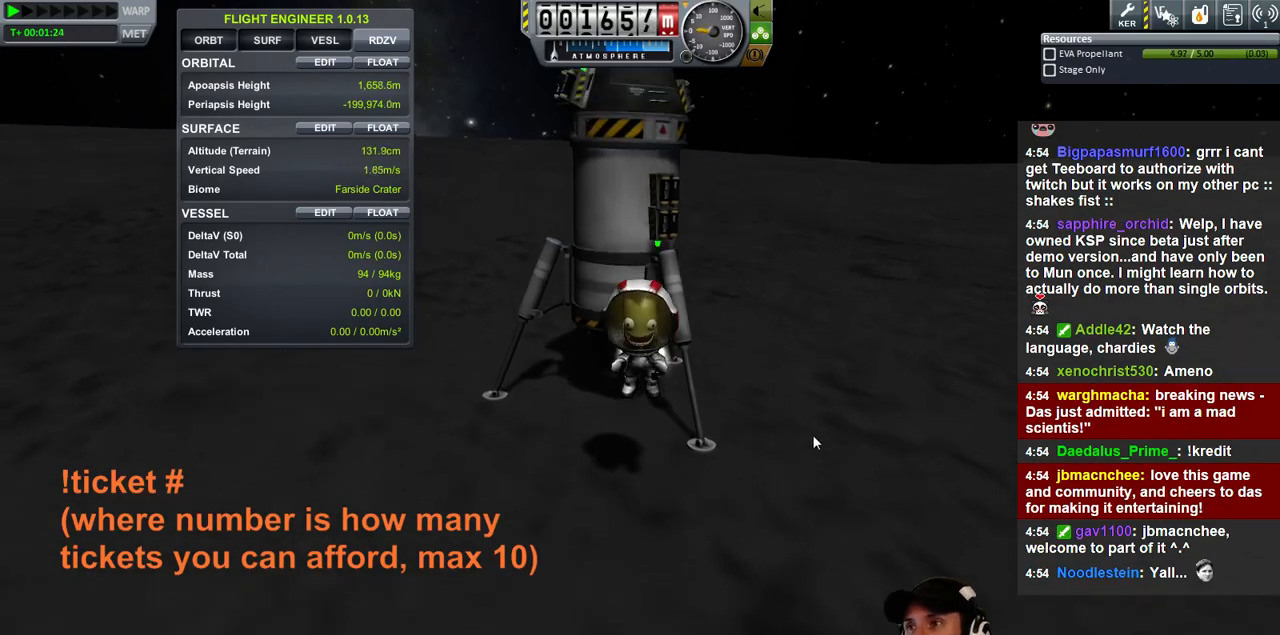
Gameplay with keyboard; each line is a JSON object with the keys held at the frame after it. "events" lists presses ("down") and releases ("up") of "a", "d", "e", "h", "i", "j", "k", "l", "n", "q", "s" and "w" between this image and that frame as [ms after this image, input, new state], when the widget could be followed in between. No other keys are recorded. Mouse input is not recorded.
{"keys": ["d"], "events": [[400, "w", "down"], [433, "d", "down"], [500, "w", "up"]]}
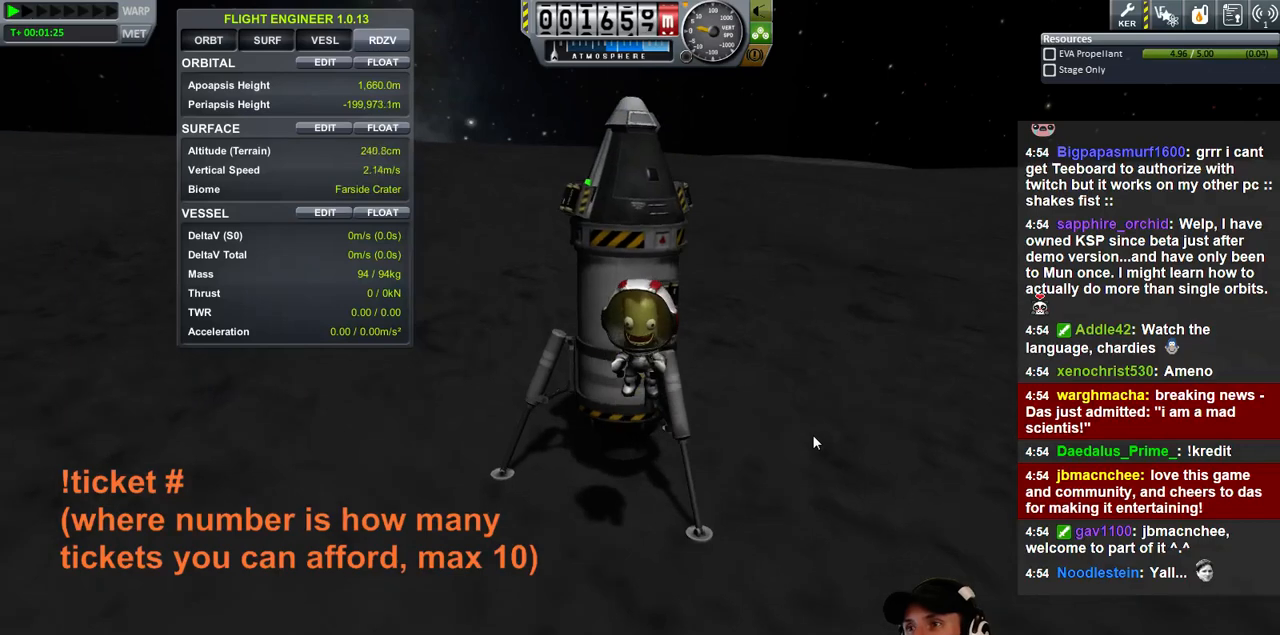
{"keys": [], "events": [[67, "d", "up"]]}
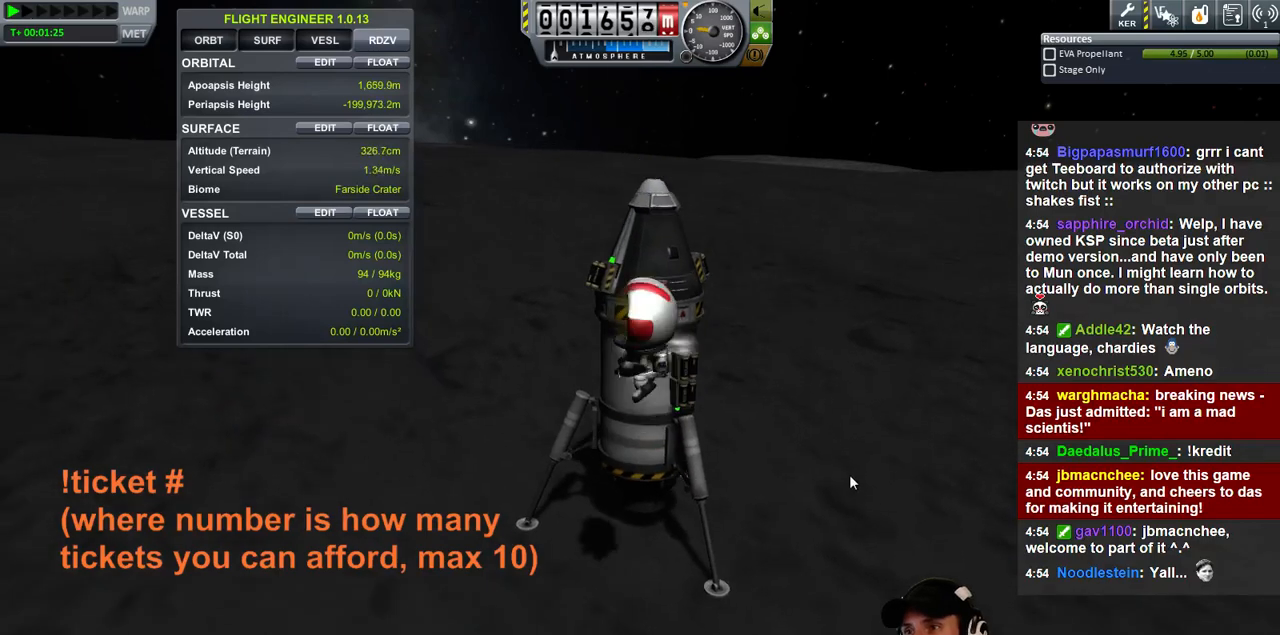
{"keys": ["d"], "events": [[467, "d", "down"]]}
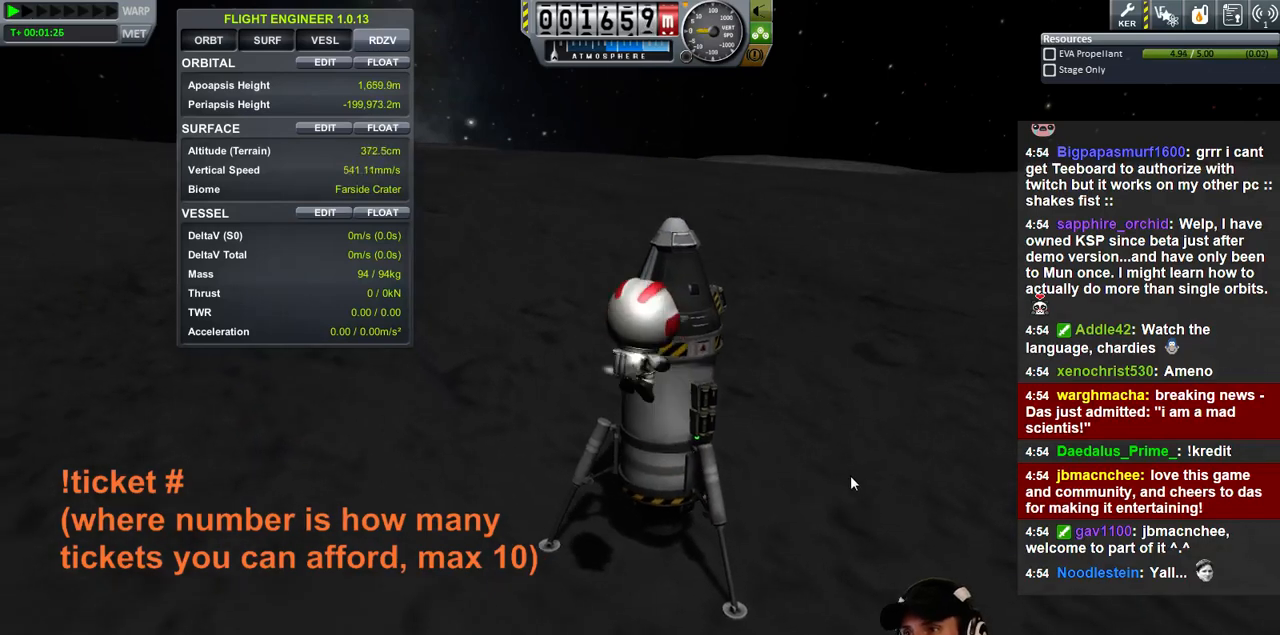
{"keys": [], "events": [[267, "w", "down"], [400, "w", "up"], [467, "d", "up"]]}
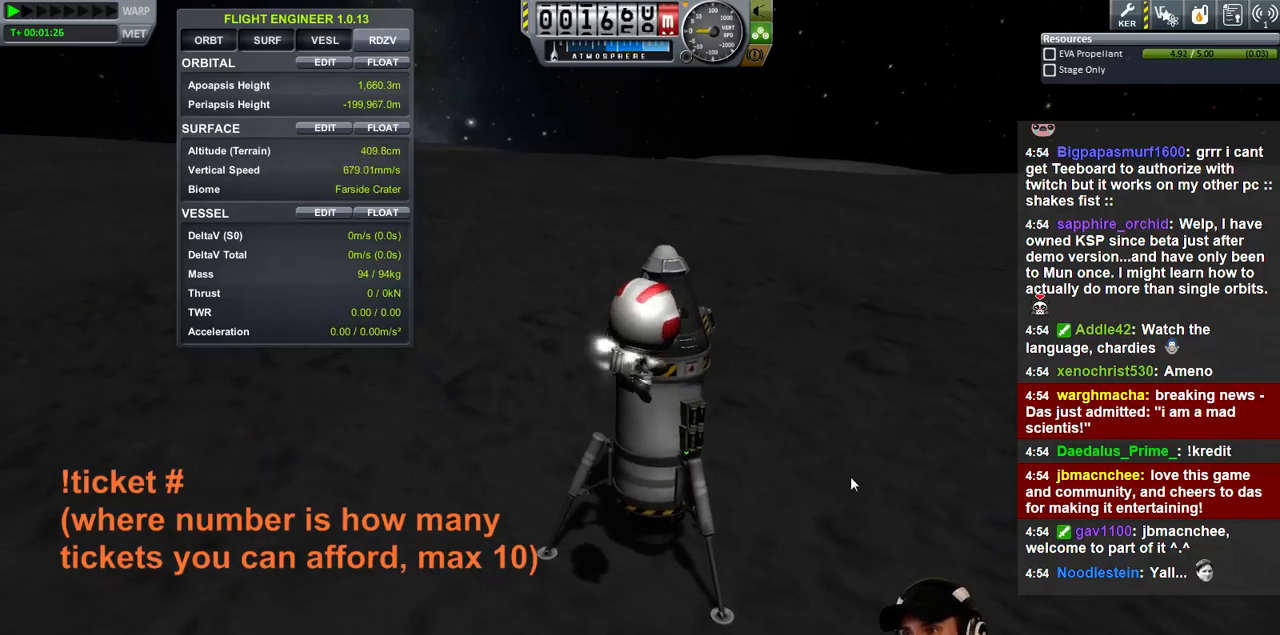
{"keys": [], "events": [[100, "w", "down"], [200, "a", "down"], [333, "w", "up"], [400, "a", "up"]]}
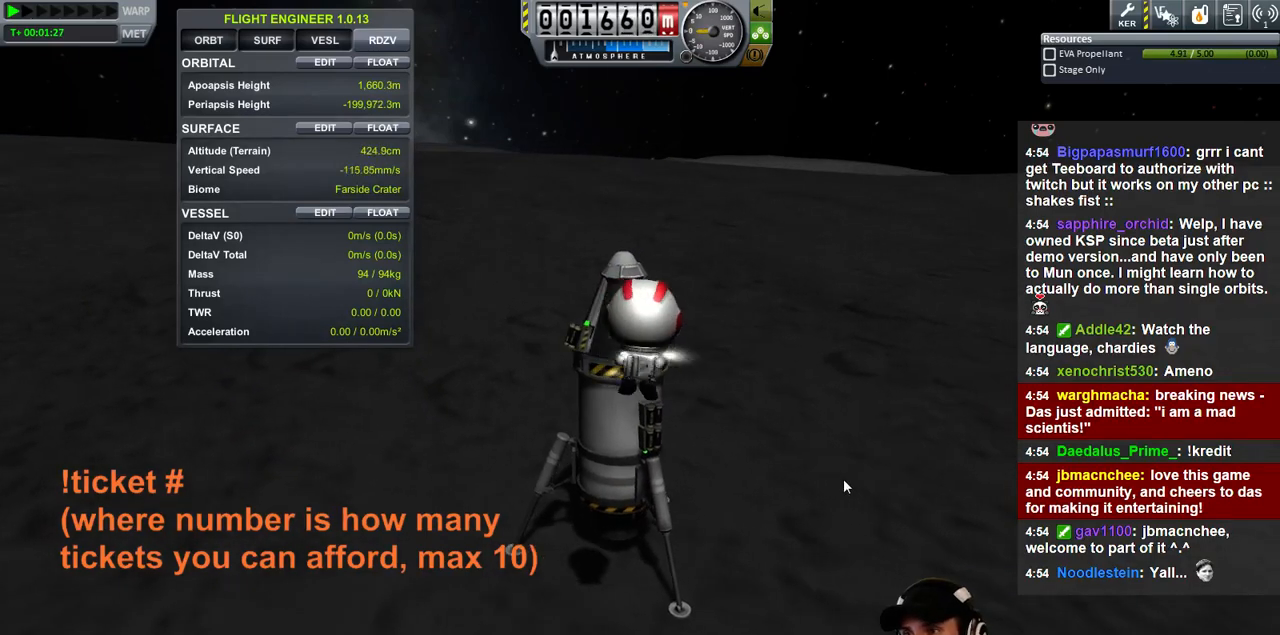
{"keys": ["w"], "events": [[167, "a", "down"], [233, "w", "down"], [433, "a", "up"]]}
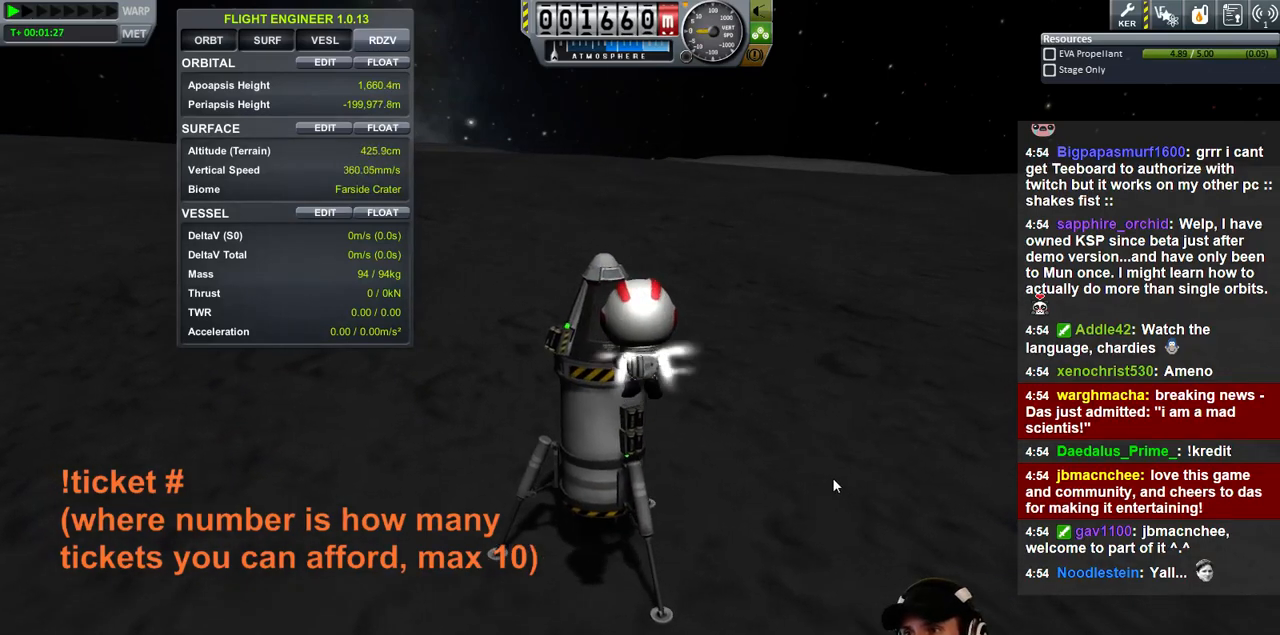
{"keys": [], "events": [[33, "w", "up"], [333, "d", "down"], [433, "d", "up"]]}
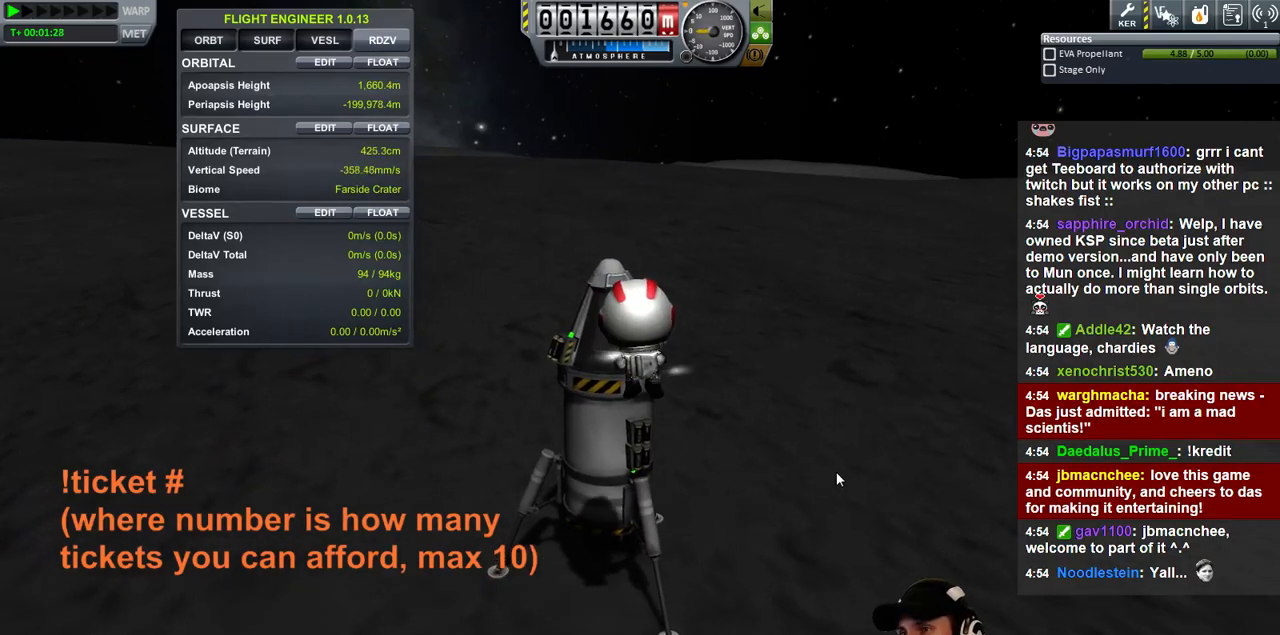
{"keys": [], "events": [[300, "a", "down"], [433, "a", "up"]]}
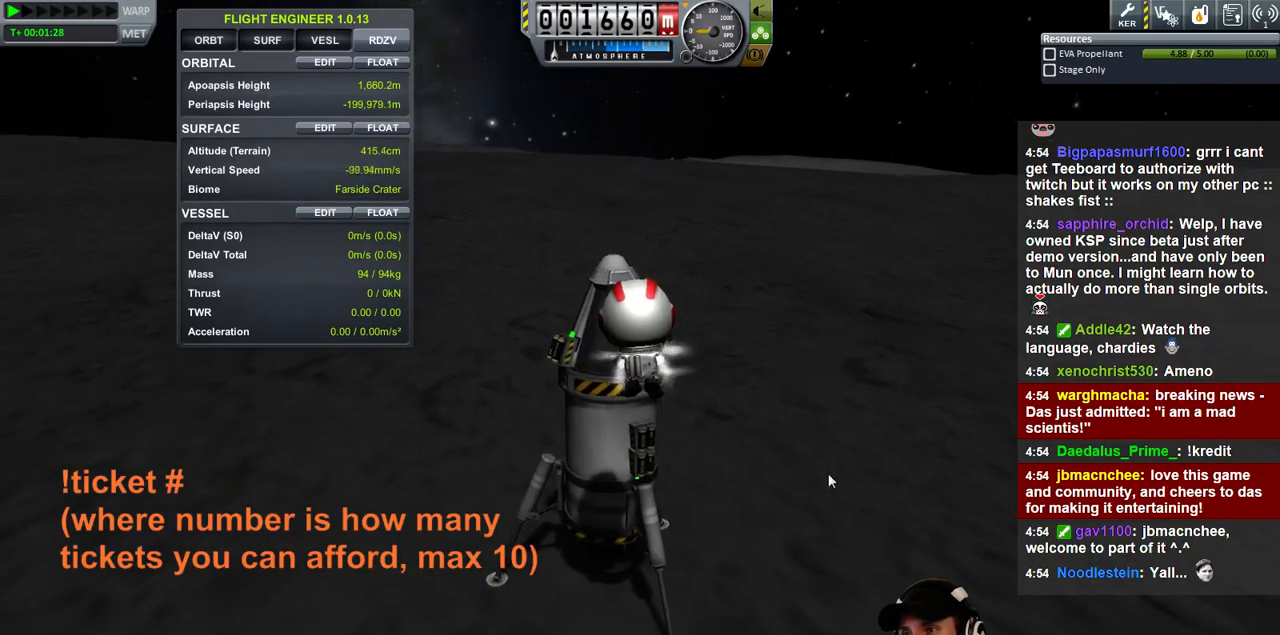
{"keys": [], "events": [[300, "d", "down"], [333, "w", "down"], [367, "d", "up"], [500, "w", "up"]]}
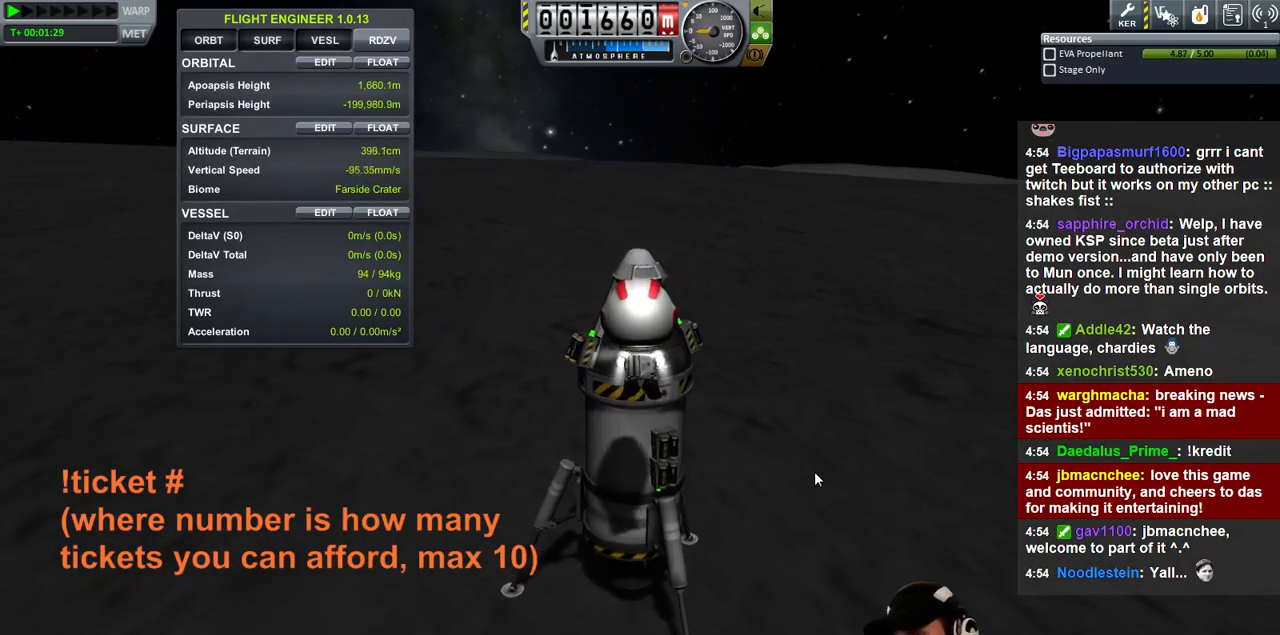
{"keys": ["w"], "events": [[500, "w", "down"]]}
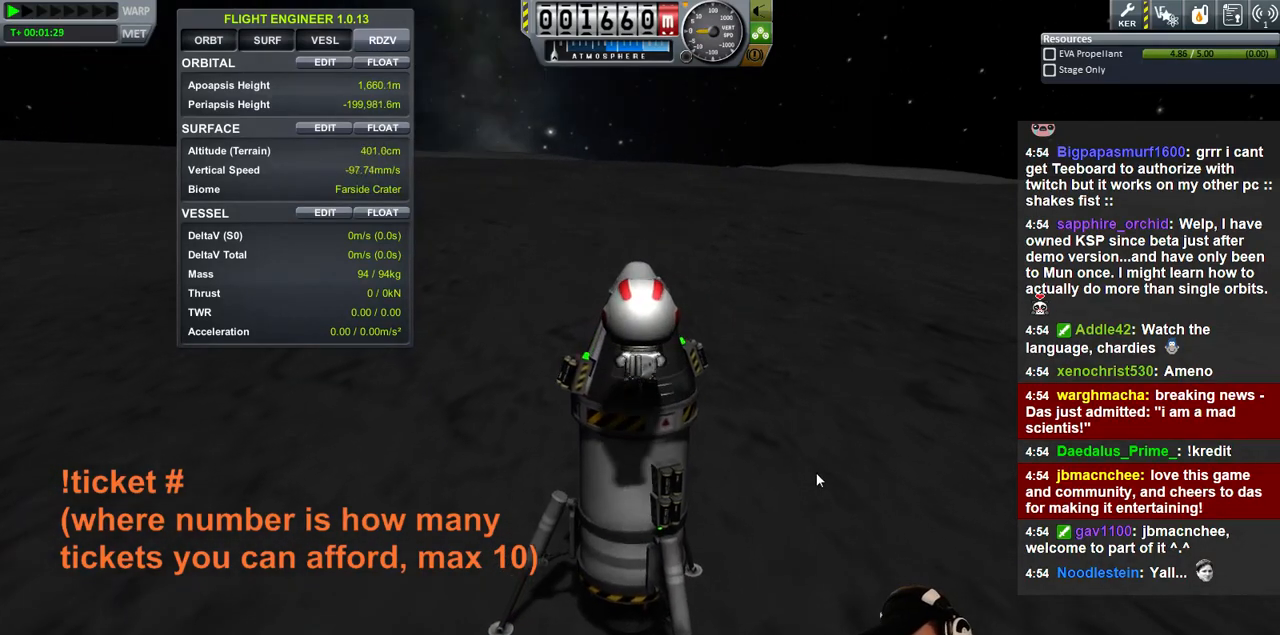
{"keys": [], "events": [[33, "w", "up"], [267, "d", "down"], [333, "d", "up"]]}